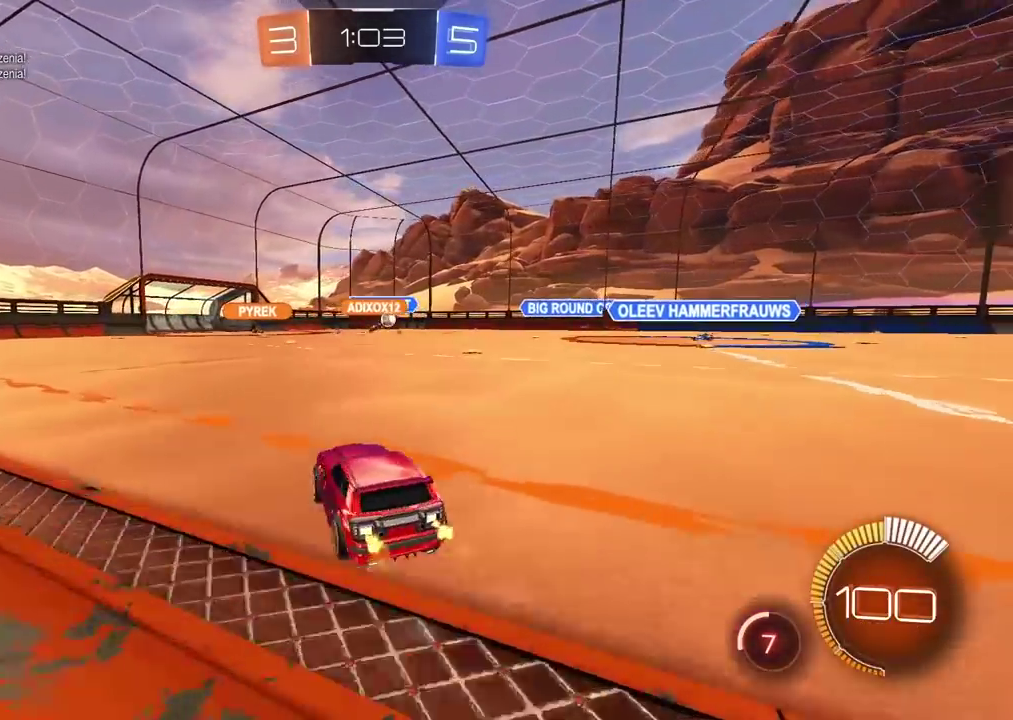
Gameplay with a controller (PlayStation layout); each line is a JSON object with the inputs held at the frame after it. "events" lists button and stick changes between this image and that frame as [ms after this image, input, new state], when the widget could be followed in between.
{"buttons": ["CIRCLE", "R2"], "left_stick": "center", "right_stick": "center", "events": [[267, "left_stick", "center"], [400, "CIRCLE", "down"]]}
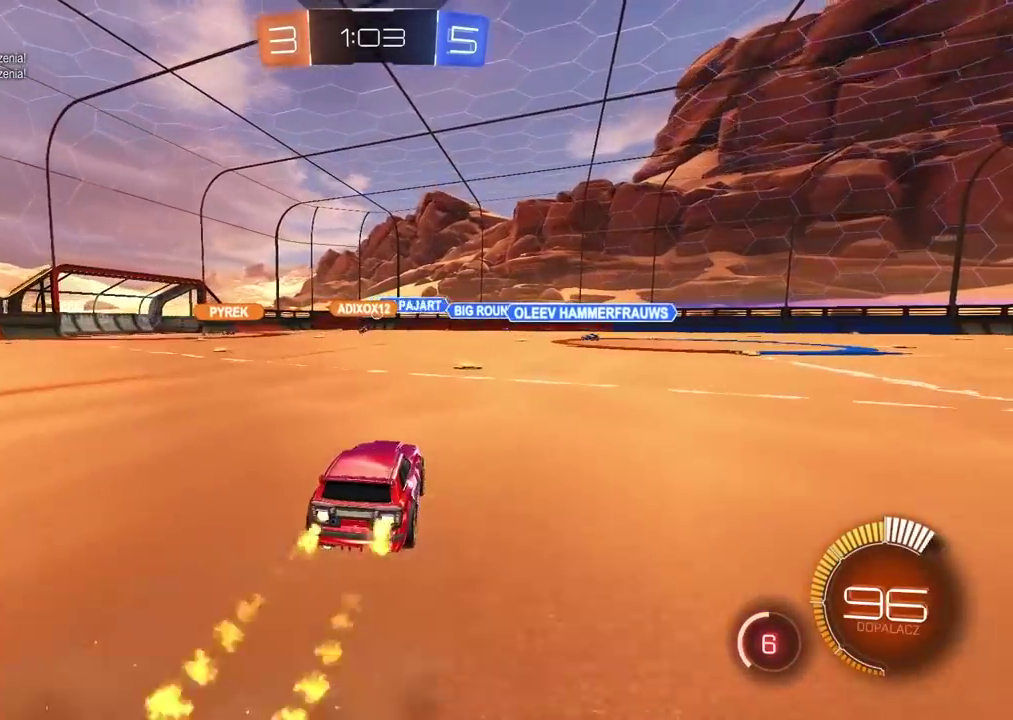
{"buttons": ["R2"], "left_stick": "center", "right_stick": "center", "events": [[83, "left_stick", "left"], [450, "left_stick", "center"], [483, "CIRCLE", "up"]]}
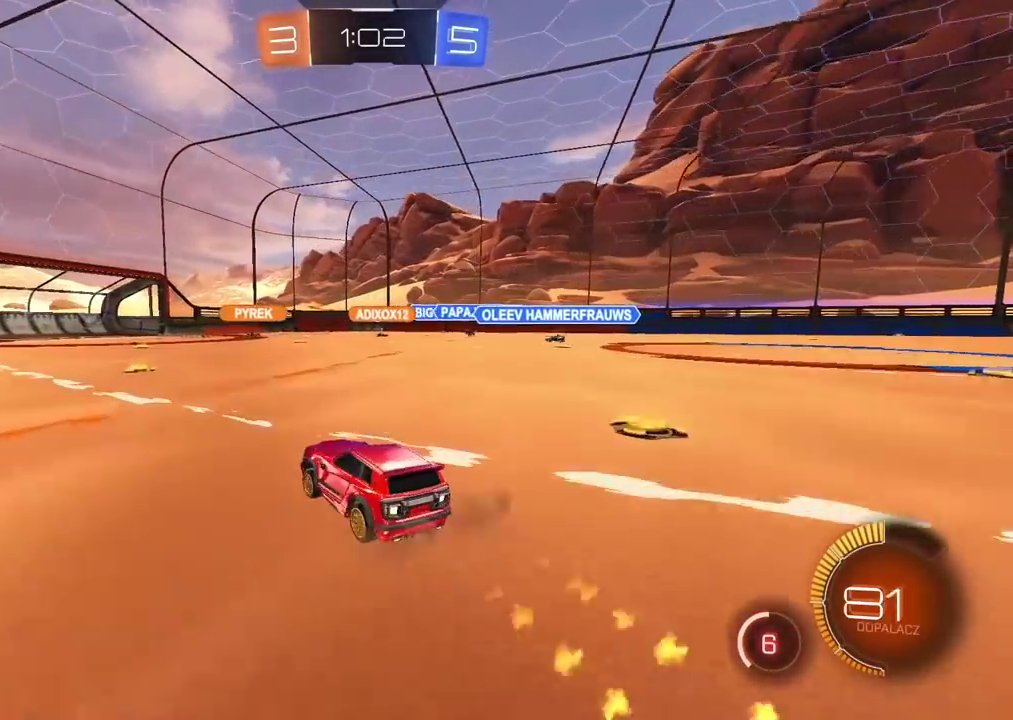
{"buttons": ["CIRCLE", "R2"], "left_stick": "center", "right_stick": "center", "events": [[467, "CIRCLE", "down"]]}
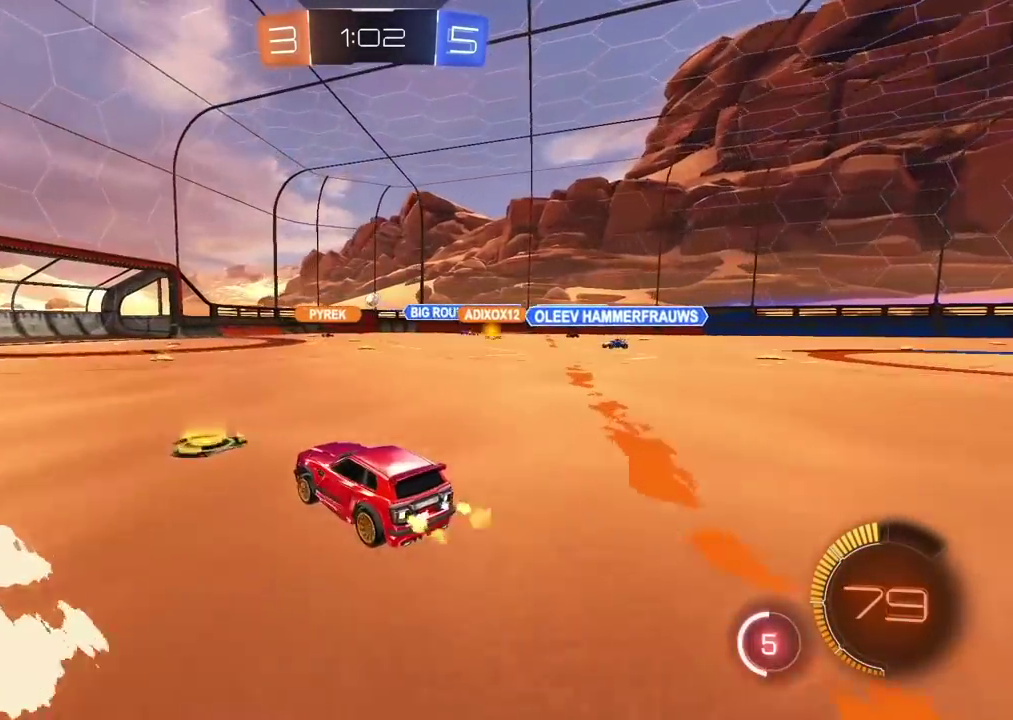
{"buttons": ["CIRCLE", "R2"], "left_stick": "center", "right_stick": "center", "events": []}
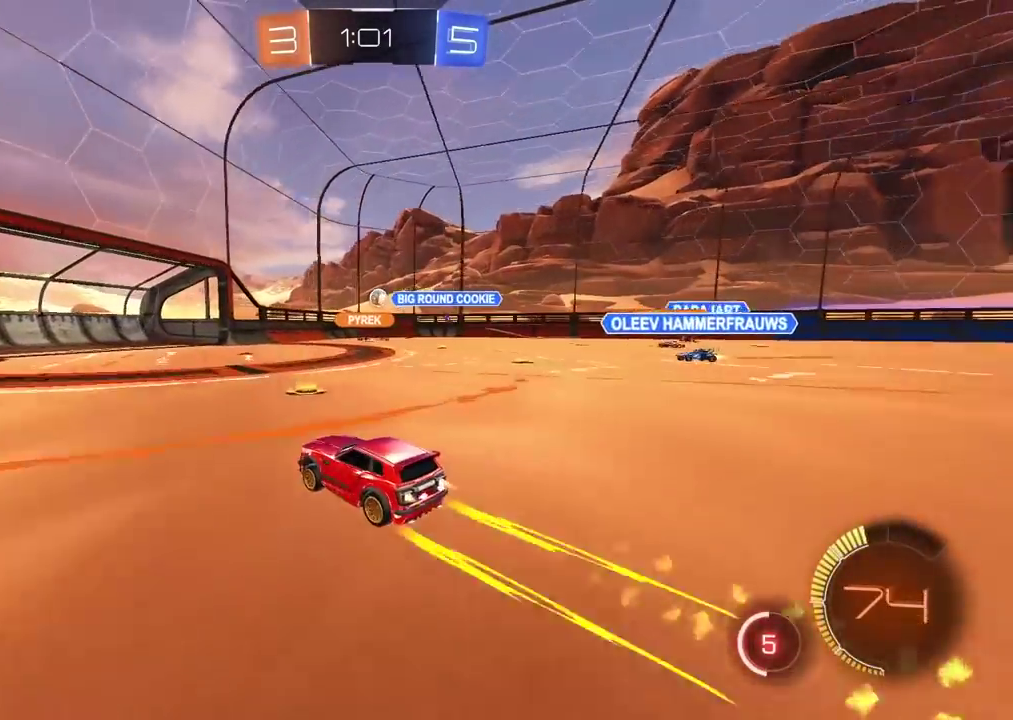
{"buttons": ["R2"], "left_stick": "center", "right_stick": "center", "events": [[133, "CIRCLE", "up"]]}
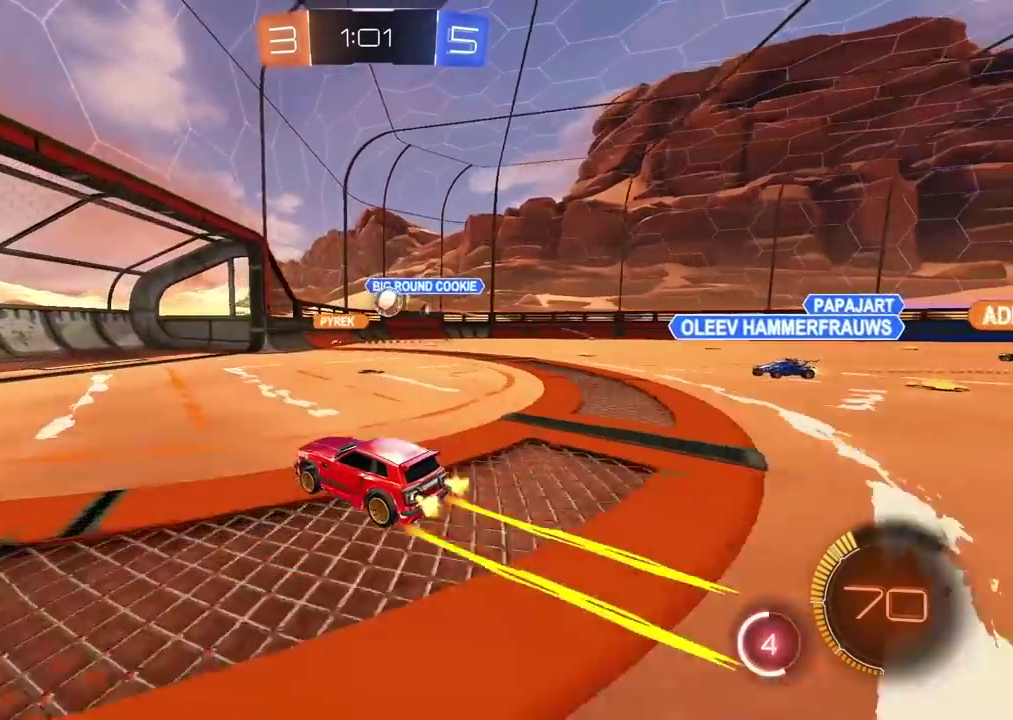
{"buttons": ["CROSS", "CIRCLE"], "left_stick": "down-left", "right_stick": "center", "events": [[33, "left_stick", "right"], [83, "left_stick", "center"], [133, "left_stick", "right"], [250, "L2", "down"], [250, "R2", "up"], [417, "CROSS", "down"], [417, "left_stick", "down"], [433, "L1", "down"], [433, "L2", "up"], [467, "left_stick", "down-left"], [483, "CIRCLE", "down"], [483, "L1", "up"]]}
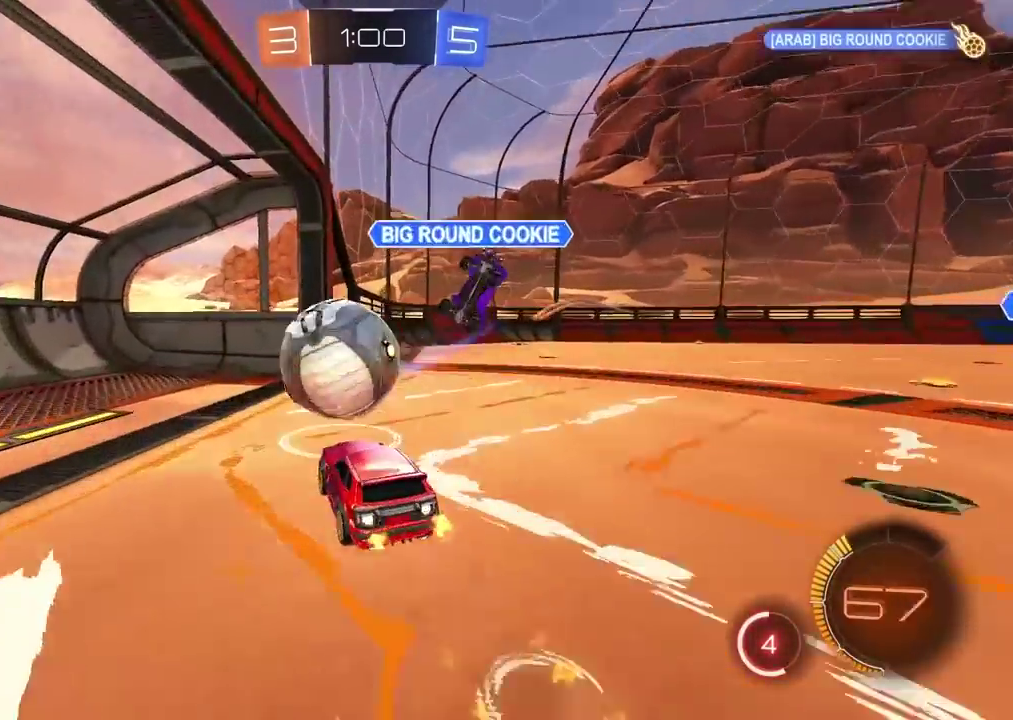
{"buttons": [], "left_stick": "center", "right_stick": "center", "events": [[33, "CROSS", "up"], [33, "L1", "down"], [33, "left_stick", "center"], [67, "R2", "down"], [83, "CROSS", "down"], [167, "L1", "up"], [217, "left_stick", "left"], [283, "CROSS", "up"], [283, "left_stick", "center"], [333, "CIRCLE", "up"], [383, "R2", "up"]]}
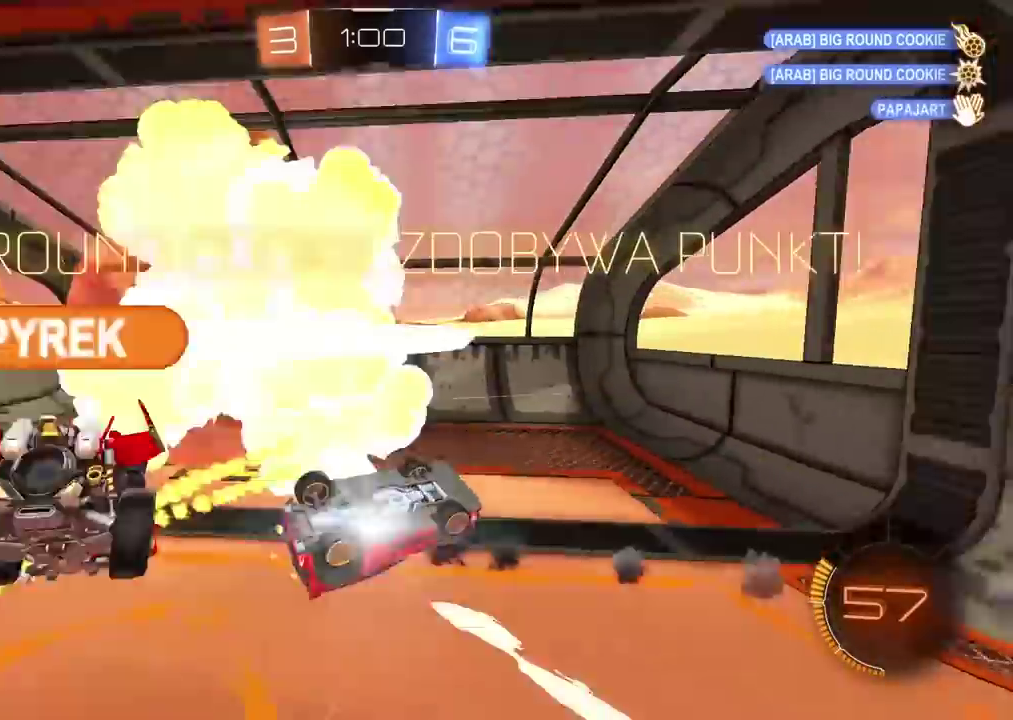
{"buttons": [], "left_stick": "center", "right_stick": "center", "events": []}
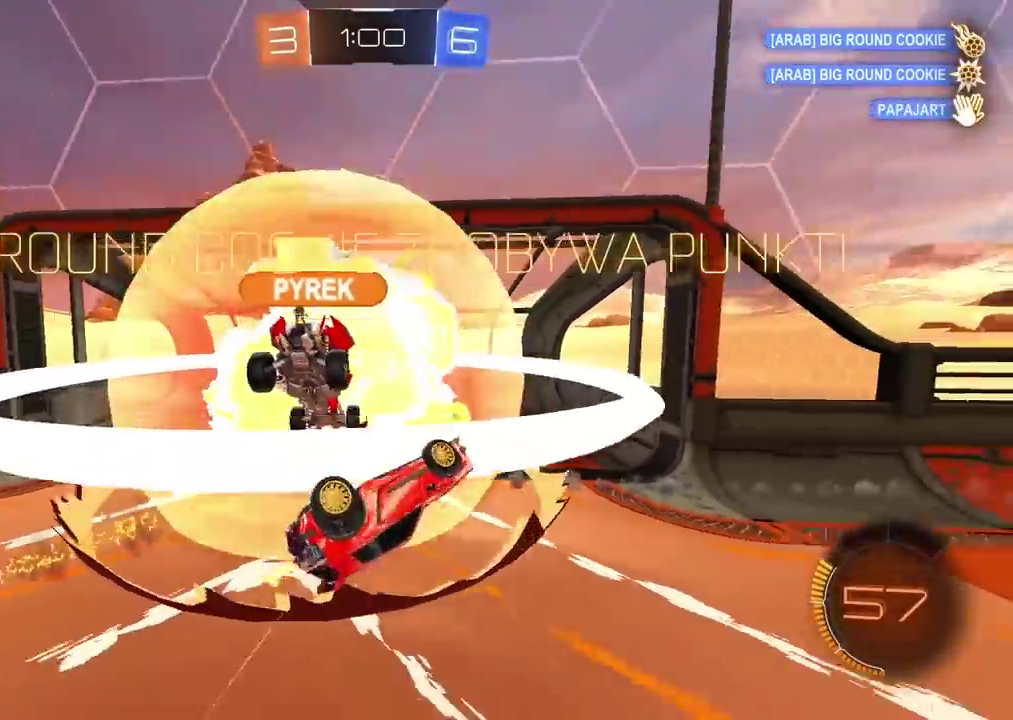
{"buttons": [], "left_stick": "center", "right_stick": "center", "events": [[83, "TRIANGLE", "down"], [200, "TRIANGLE", "up"]]}
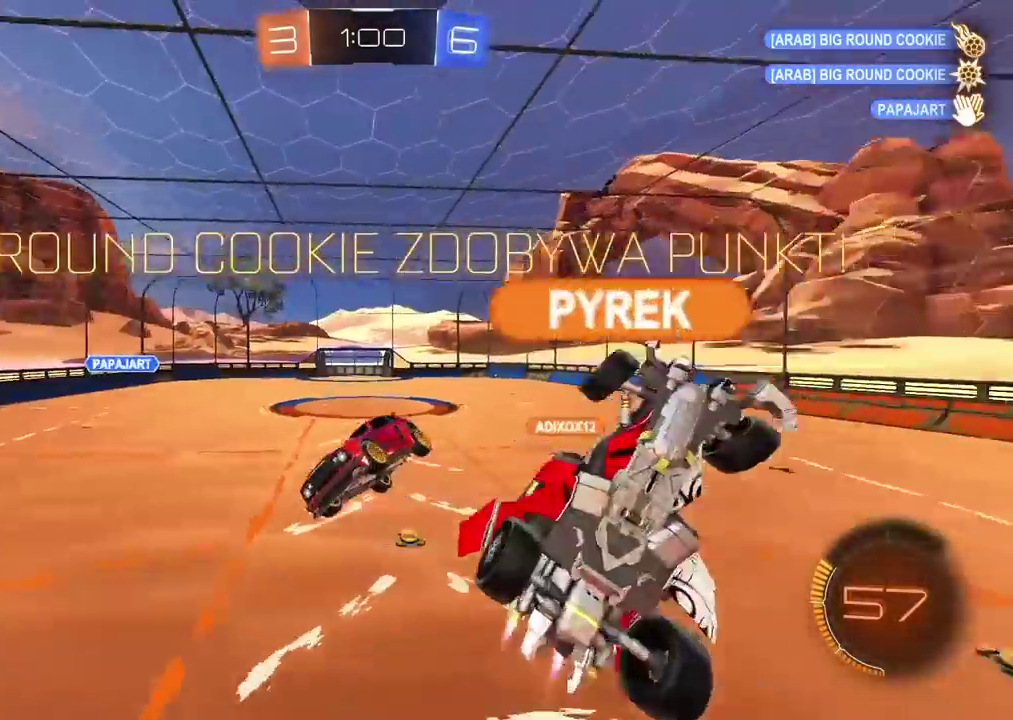
{"buttons": ["L2"], "left_stick": "down", "right_stick": "center", "events": [[67, "left_stick", "left"], [183, "CROSS", "down"], [200, "left_stick", "down"], [383, "CROSS", "up"], [500, "L2", "down"]]}
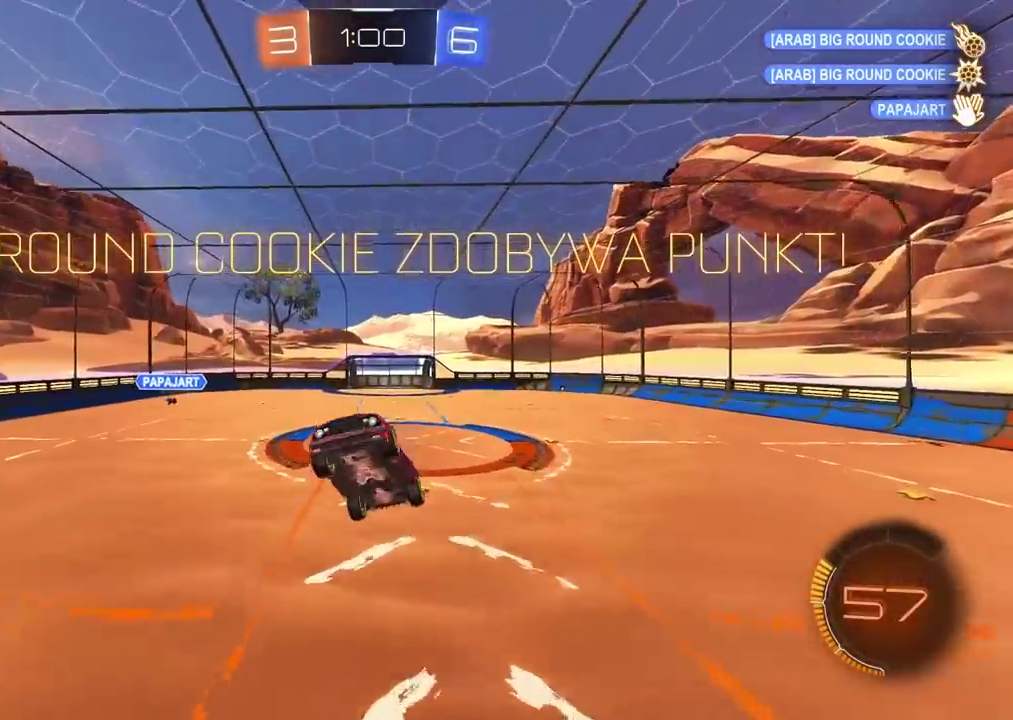
{"buttons": ["L2", "R2"], "left_stick": "up", "right_stick": "center", "events": [[50, "left_stick", "left"], [167, "left_stick", "down-right"], [383, "left_stick", "up"], [467, "R2", "down"]]}
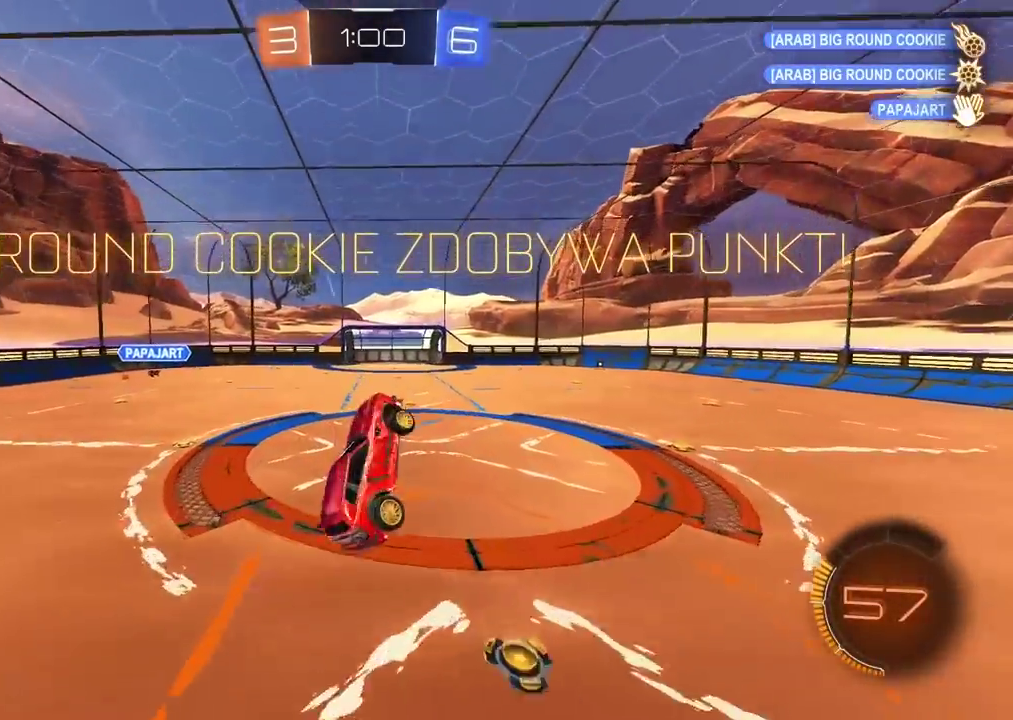
{"buttons": ["R2"], "left_stick": "left", "right_stick": "center", "events": [[33, "L2", "up"], [83, "left_stick", "center"], [350, "left_stick", "left"]]}
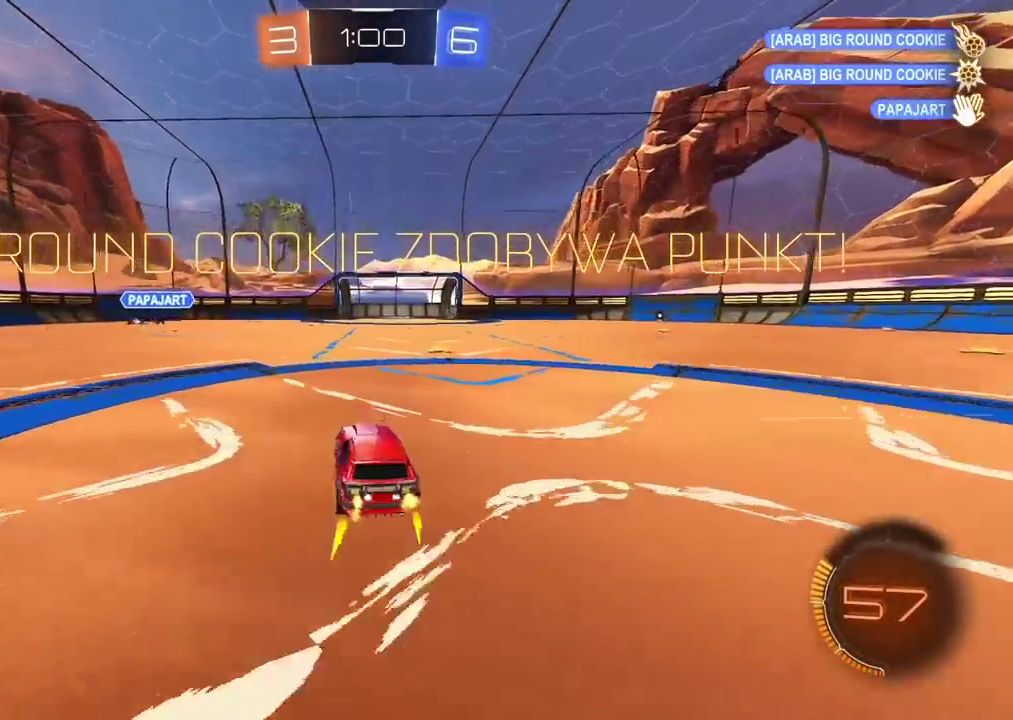
{"buttons": [], "left_stick": "left", "right_stick": "center", "events": [[67, "CIRCLE", "down"], [233, "CIRCLE", "up"], [417, "L1", "down"], [467, "L1", "up"], [467, "R2", "up"]]}
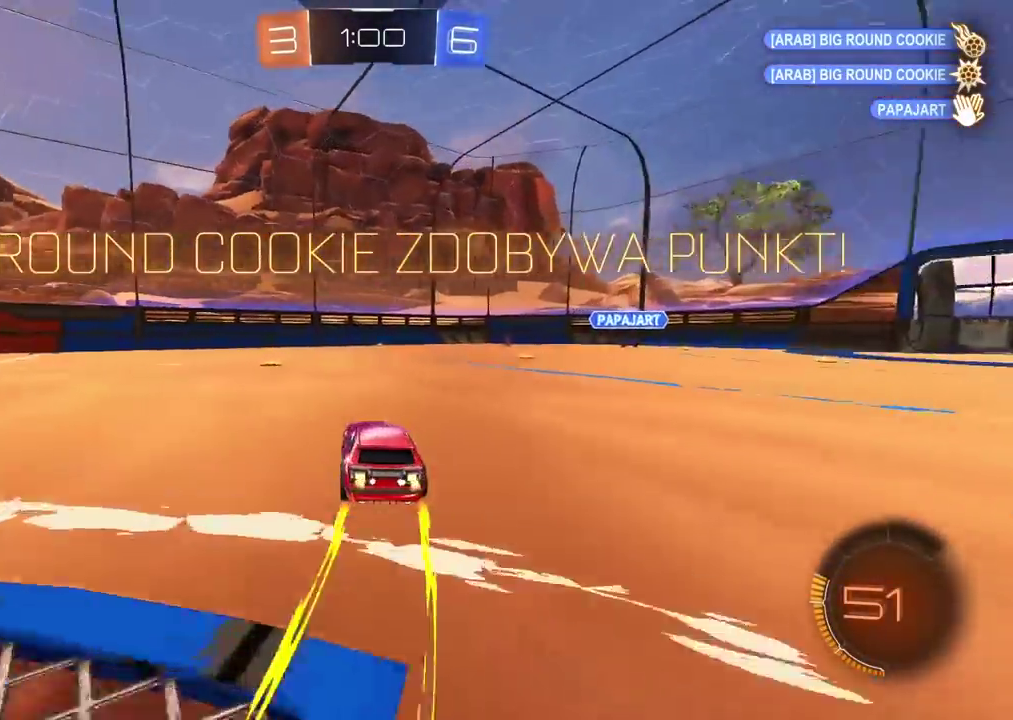
{"buttons": [], "left_stick": "center", "right_stick": "center", "events": [[167, "left_stick", "up"], [233, "CROSS", "down"], [317, "CROSS", "up"], [383, "CROSS", "down"], [450, "left_stick", "center"], [483, "CROSS", "up"]]}
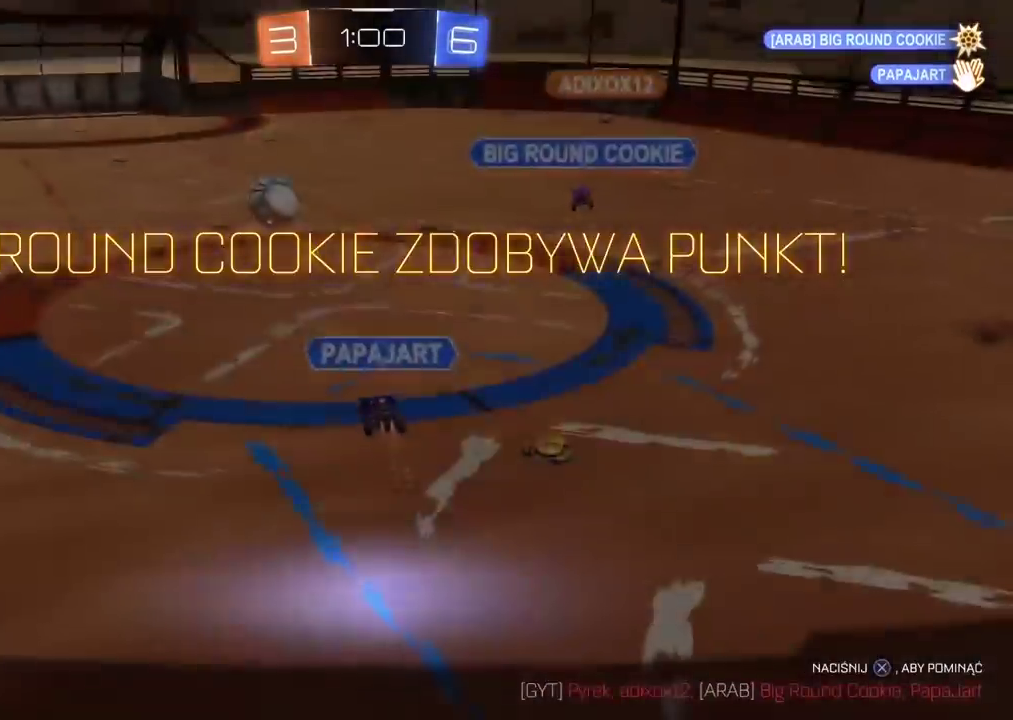
{"buttons": ["R2"], "left_stick": "left", "right_stick": "center", "events": [[50, "CROSS", "down"], [150, "CROSS", "up"], [200, "R2", "down"], [333, "left_stick", "left"]]}
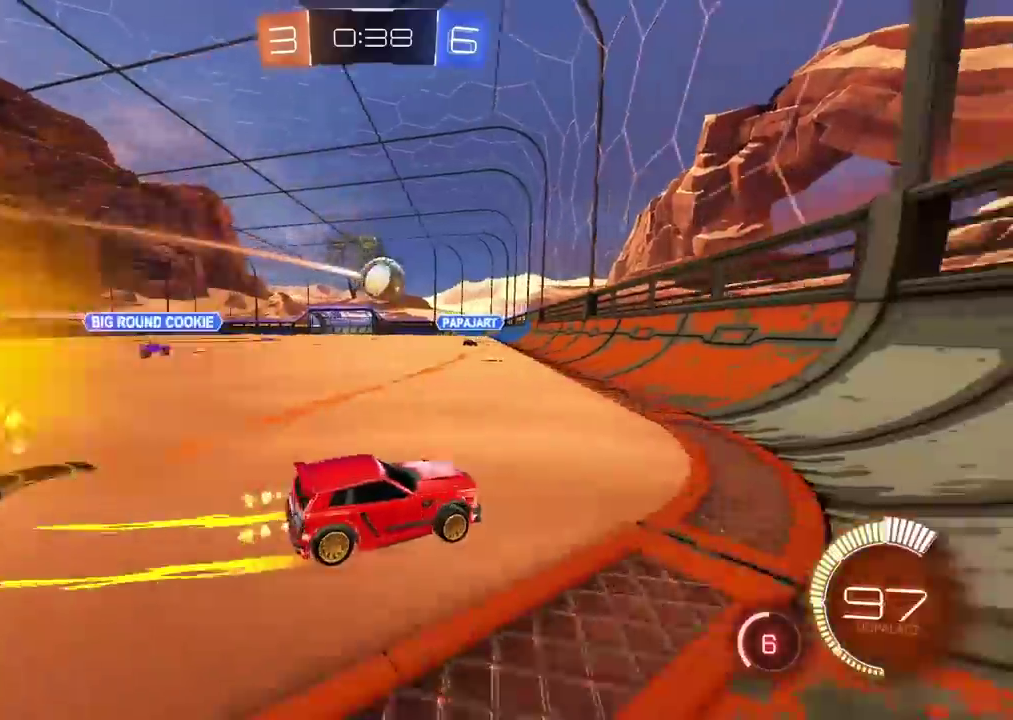
{"buttons": ["R2"], "left_stick": "center", "right_stick": "center", "events": [[150, "left_stick", "center"]]}
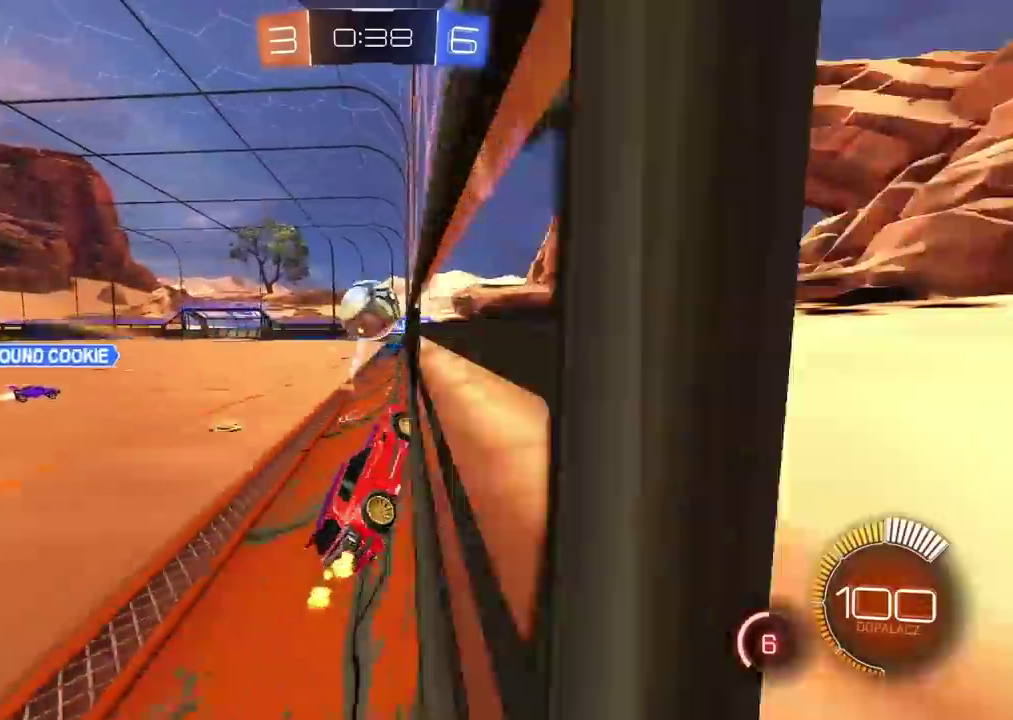
{"buttons": ["CROSS", "CIRCLE", "R2"], "left_stick": "center", "right_stick": "center", "events": [[183, "left_stick", "right"], [267, "left_stick", "center"], [333, "CIRCLE", "down"], [467, "CROSS", "down"]]}
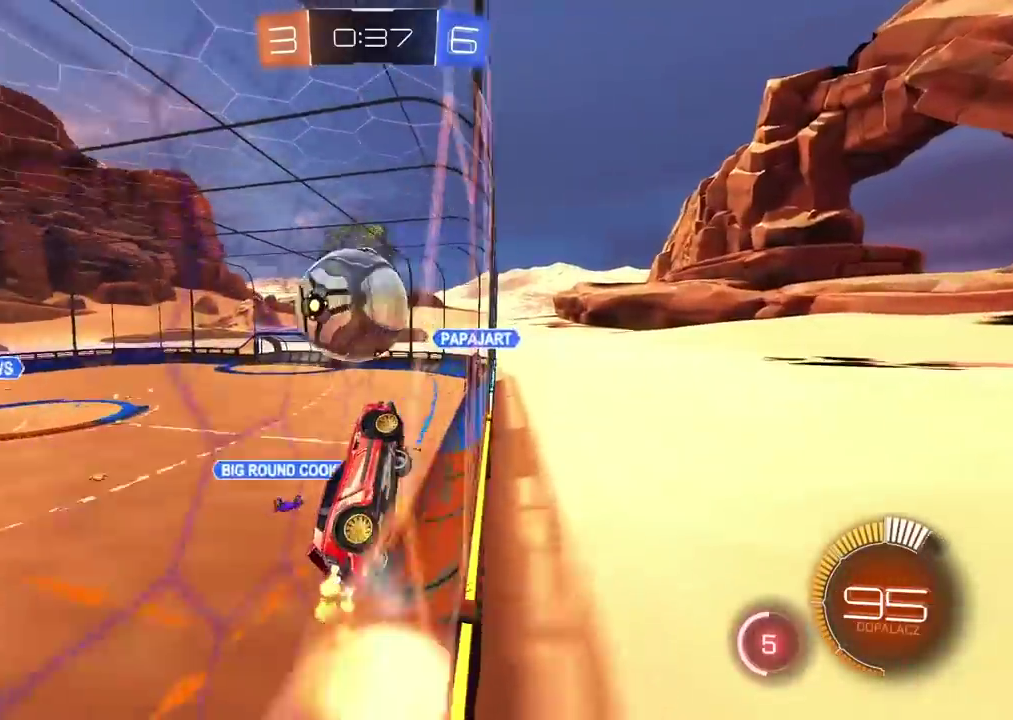
{"buttons": ["CROSS", "CIRCLE", "R2"], "left_stick": "center", "right_stick": "center", "events": [[67, "L1", "down"], [67, "left_stick", "down-left"], [200, "L1", "up"], [200, "left_stick", "center"]]}
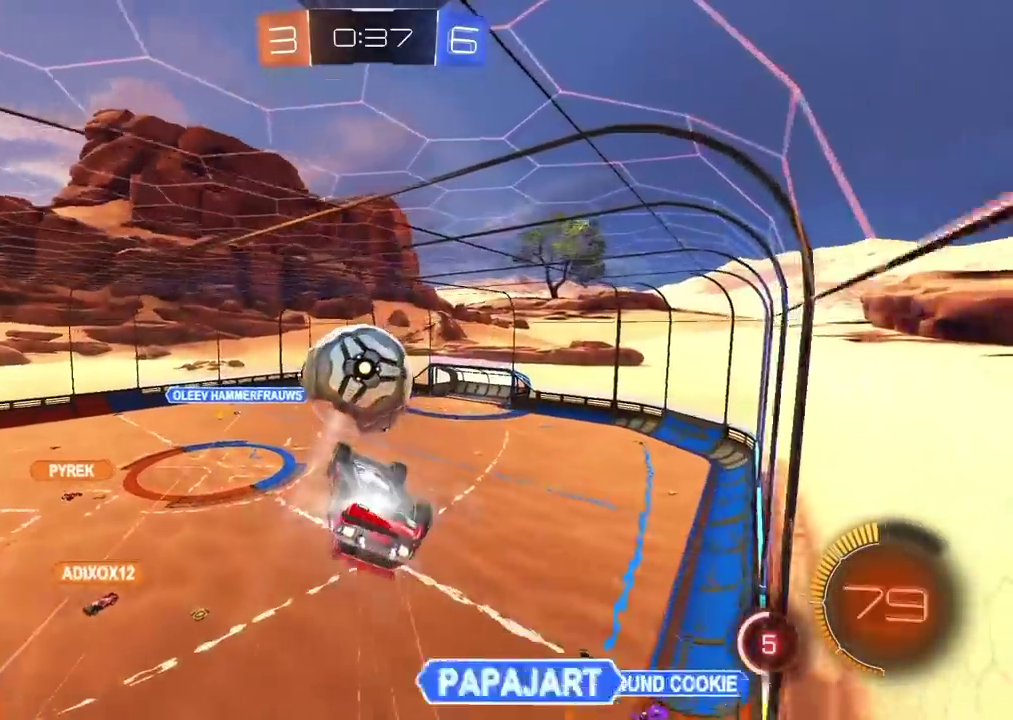
{"buttons": ["R2"], "left_stick": "center", "right_stick": "center", "events": [[100, "left_stick", "up"], [117, "L1", "down"], [200, "L1", "up"], [267, "left_stick", "center"], [300, "CROSS", "up"], [333, "CIRCLE", "up"], [367, "left_stick", "down-left"], [467, "left_stick", "center"]]}
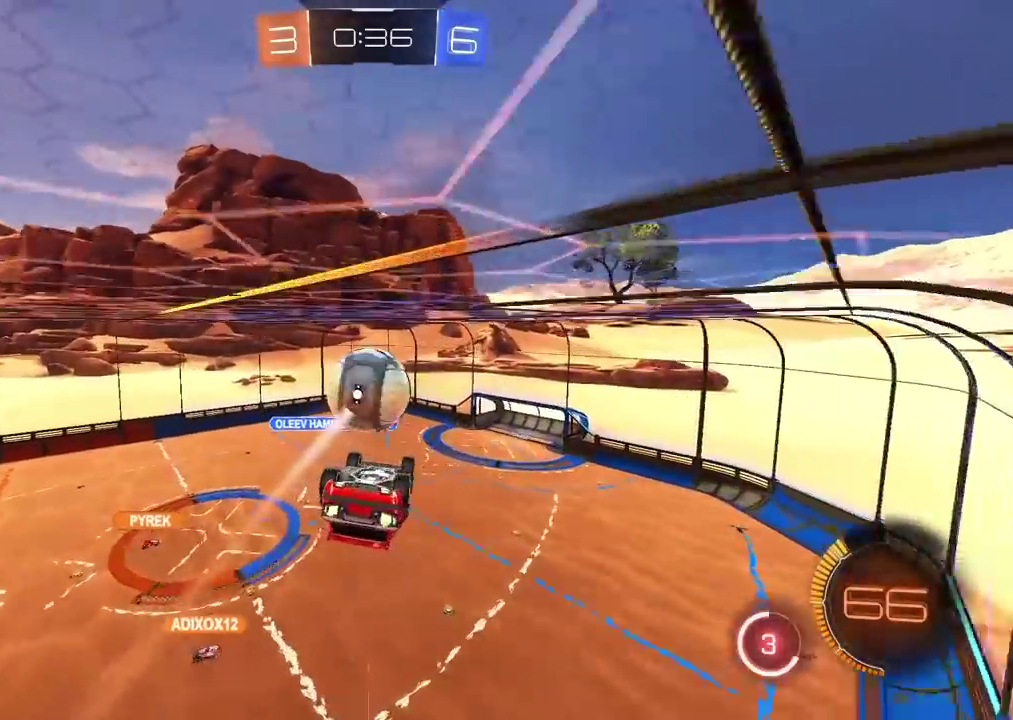
{"buttons": ["CROSS"], "left_stick": "down", "right_stick": "center", "events": [[117, "left_stick", "right"], [283, "R2", "up"], [300, "left_stick", "center"], [450, "CROSS", "down"], [500, "left_stick", "down"]]}
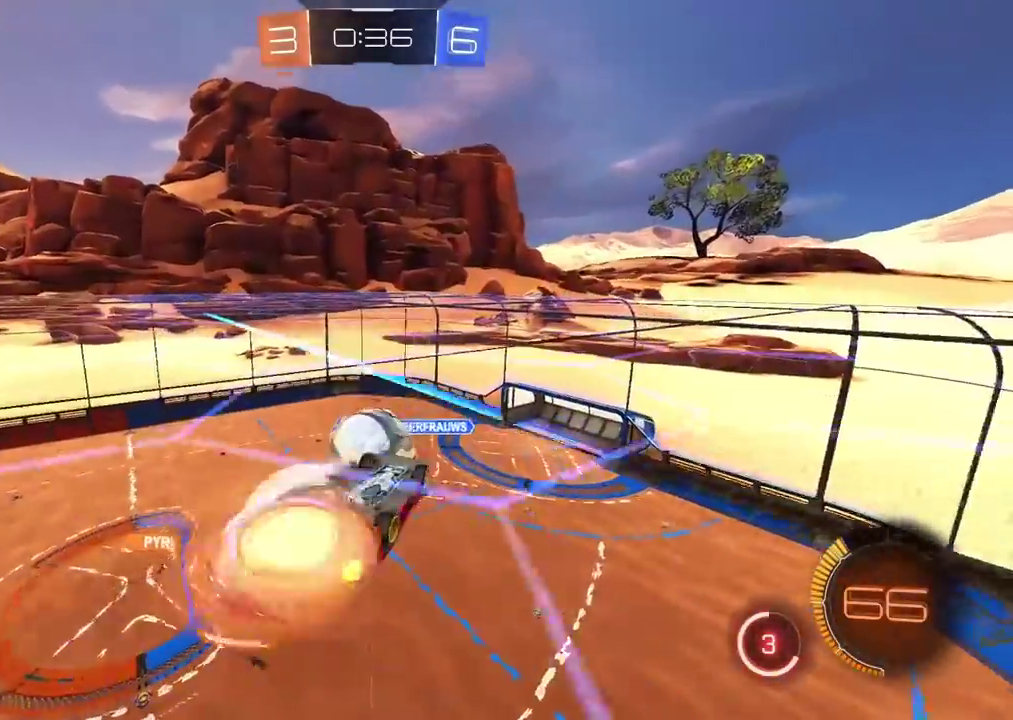
{"buttons": ["CIRCLE", "R1", "R2"], "left_stick": "down", "right_stick": "center", "events": [[33, "L2", "down"], [100, "CROSS", "up"], [233, "left_stick", "up-right"], [250, "CIRCLE", "down"], [267, "R2", "down"], [300, "left_stick", "center"], [467, "R1", "down"], [467, "left_stick", "down"], [483, "L2", "up"]]}
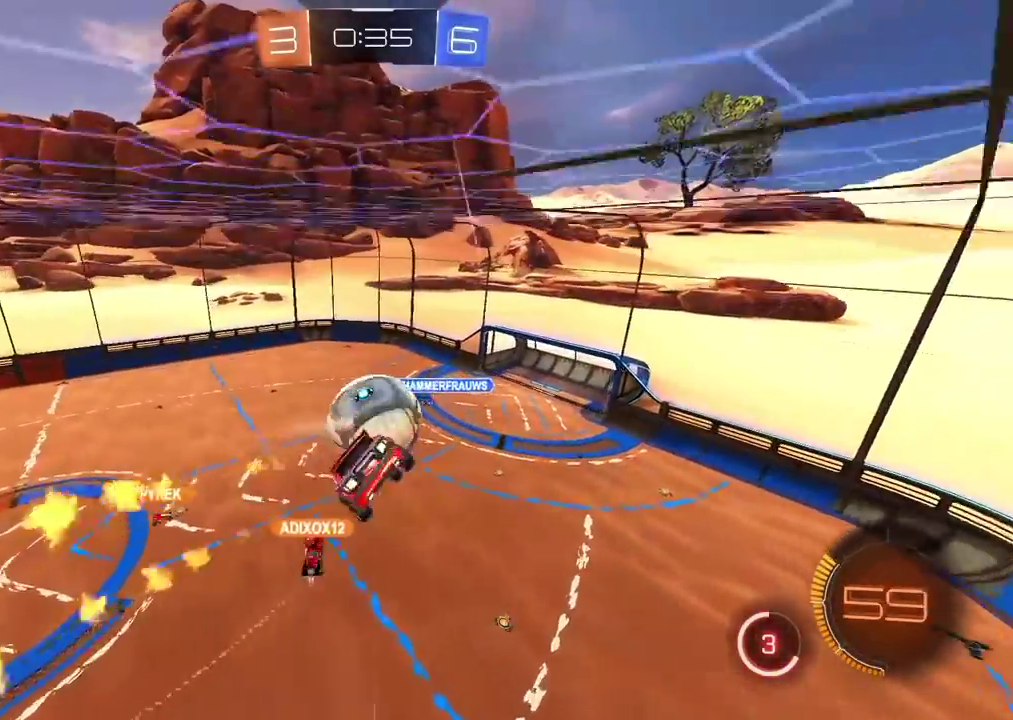
{"buttons": ["CROSS", "CIRCLE", "R2"], "left_stick": "up-right", "right_stick": "center", "events": [[17, "R1", "up"], [17, "left_stick", "center"], [167, "left_stick", "right"], [300, "left_stick", "up-right"], [383, "CROSS", "down"]]}
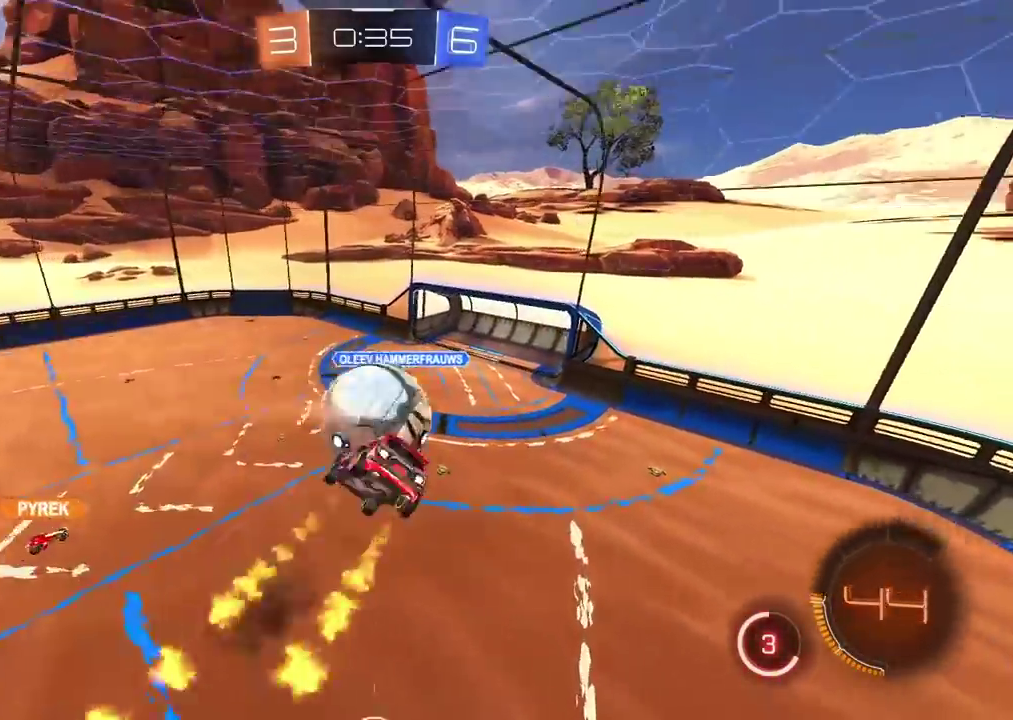
{"buttons": [], "left_stick": "center", "right_stick": "center", "events": [[133, "CROSS", "up"], [167, "CIRCLE", "up"], [167, "left_stick", "center"], [183, "R2", "up"]]}
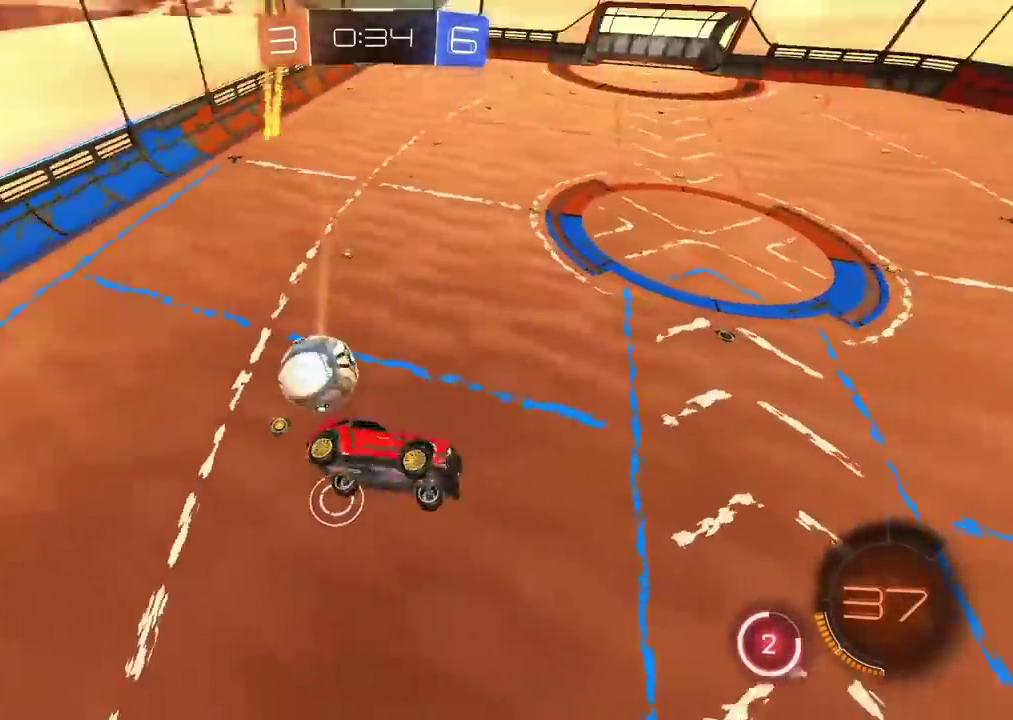
{"buttons": [], "left_stick": "center", "right_stick": "center", "events": []}
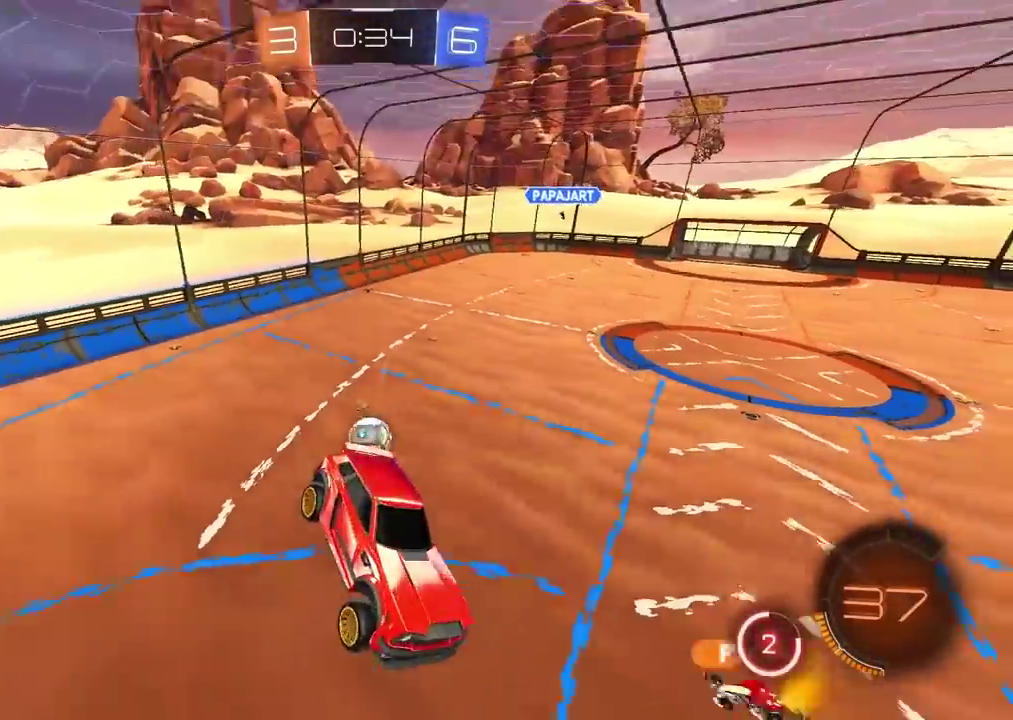
{"buttons": [], "left_stick": "down-left", "right_stick": "center", "events": [[350, "left_stick", "down-left"]]}
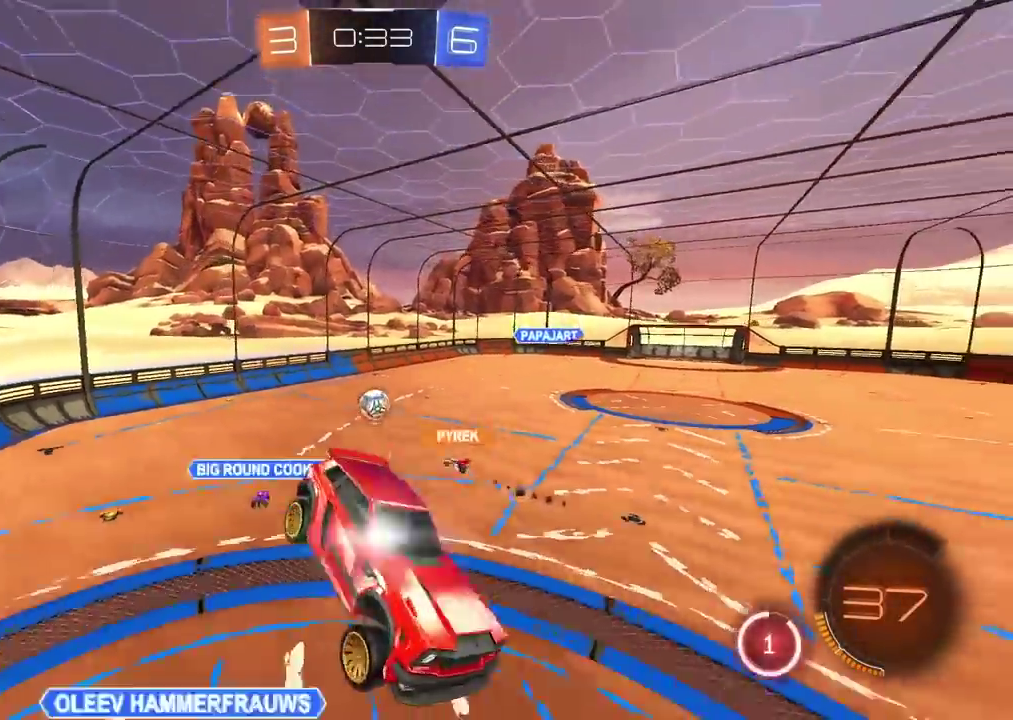
{"buttons": [], "left_stick": "center", "right_stick": "center", "events": [[33, "L1", "down"], [50, "left_stick", "left"], [117, "L1", "up"], [167, "left_stick", "center"], [283, "left_stick", "down-left"], [483, "left_stick", "center"]]}
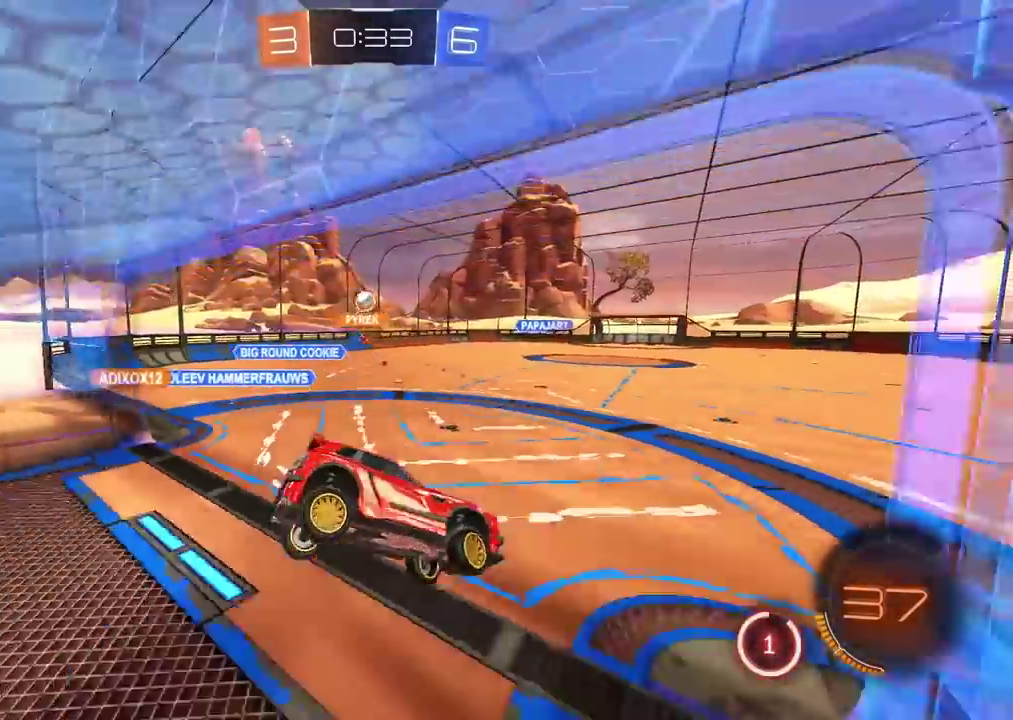
{"buttons": ["R2"], "left_stick": "left", "right_stick": "center", "events": [[33, "R2", "down"], [133, "left_stick", "left"], [300, "left_stick", "center"], [417, "left_stick", "left"]]}